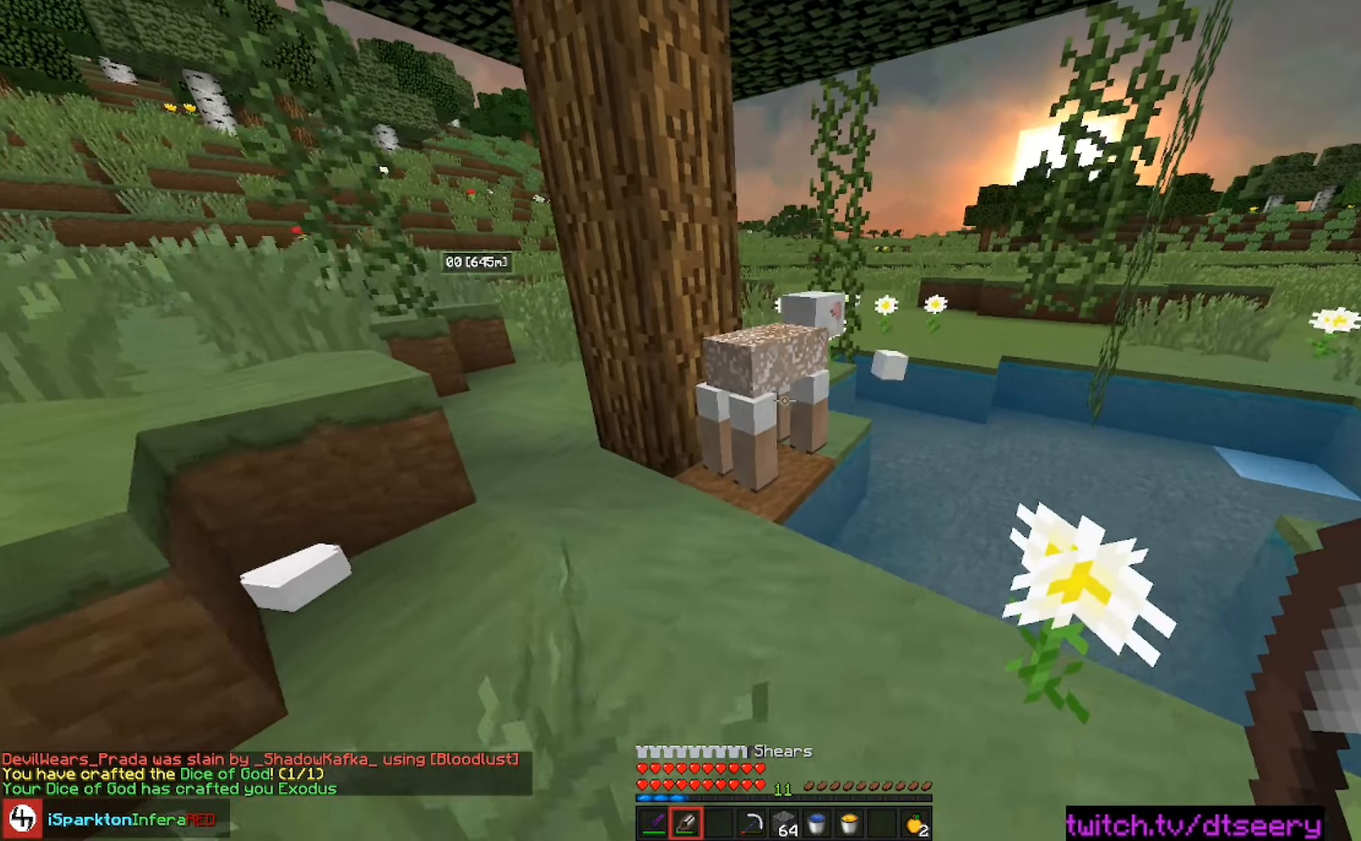
Gameplay with keyboard and mouse; each line is a JSON object with the keys and mouse buttons held at the frame after it. "events" lists presses ("down") and releases ("up") of "a", "d", "s", "space", "w", "mouse_left" and "mouse_right" between this image and that frame as [ms after this image, input, new state], when the widget could be followed in between. "mouse_left", "mouse_right" = the "left", "right" buttons of the "mouse" list. No other keys are recorded. Fast repeated clicks can show as one long hold. Mouse movement is not recorded.
{"keys": ["space", "w"], "mouse": [], "events": [[100, "d", "up"], [167, "space", "down"]]}
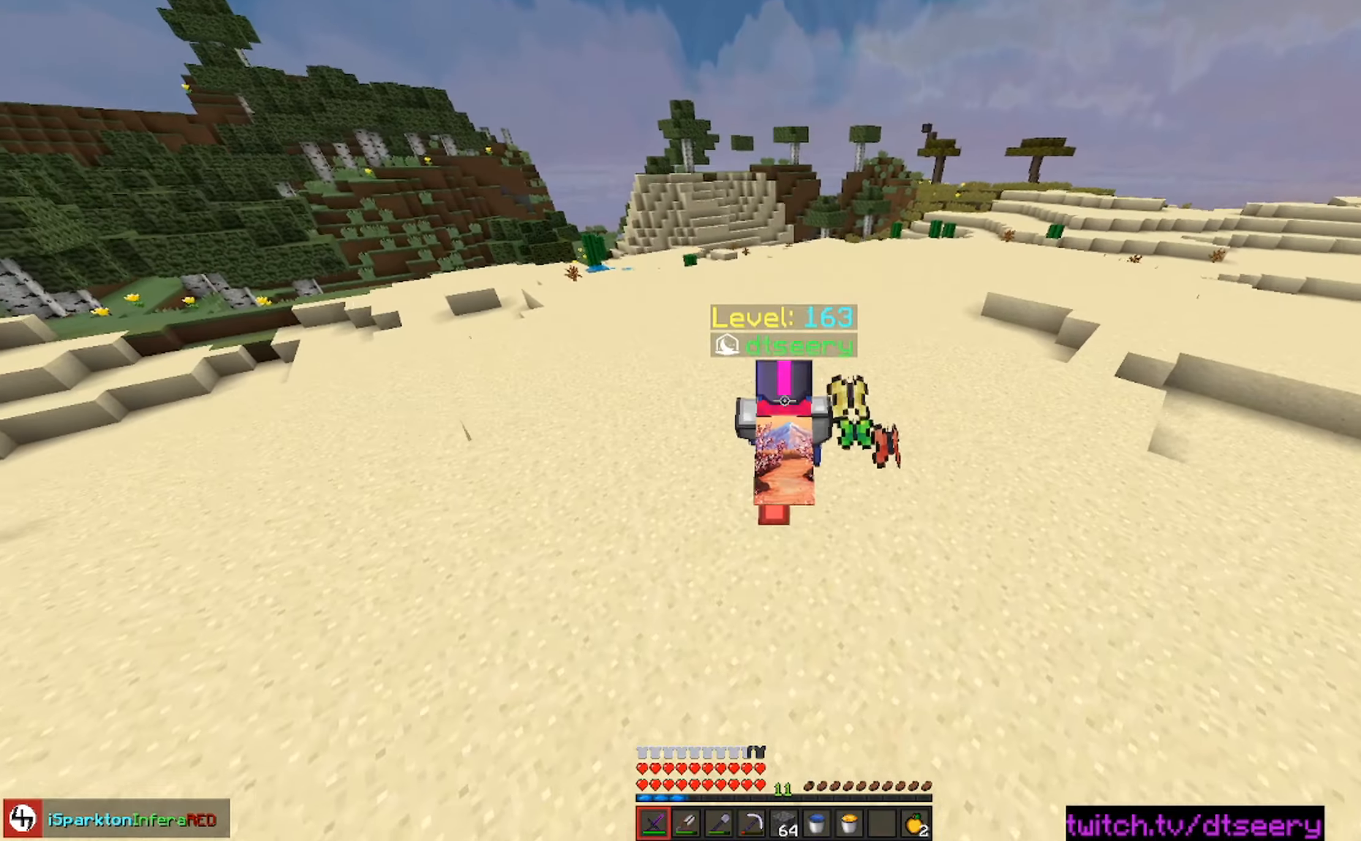
{"keys": ["d", "space", "w"], "mouse": [], "events": [[434, "d", "down"]]}
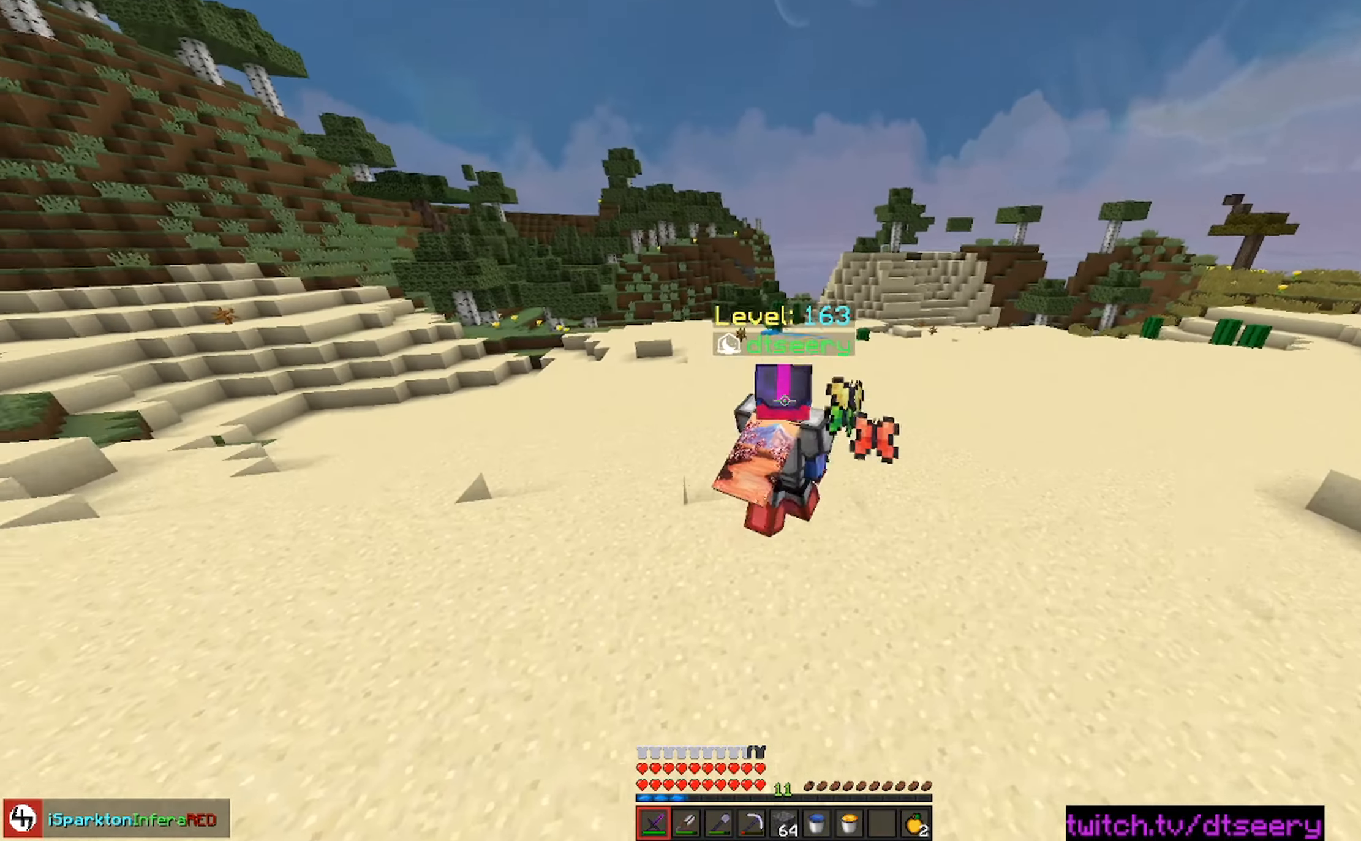
{"keys": ["d", "space", "w"], "mouse": [], "events": []}
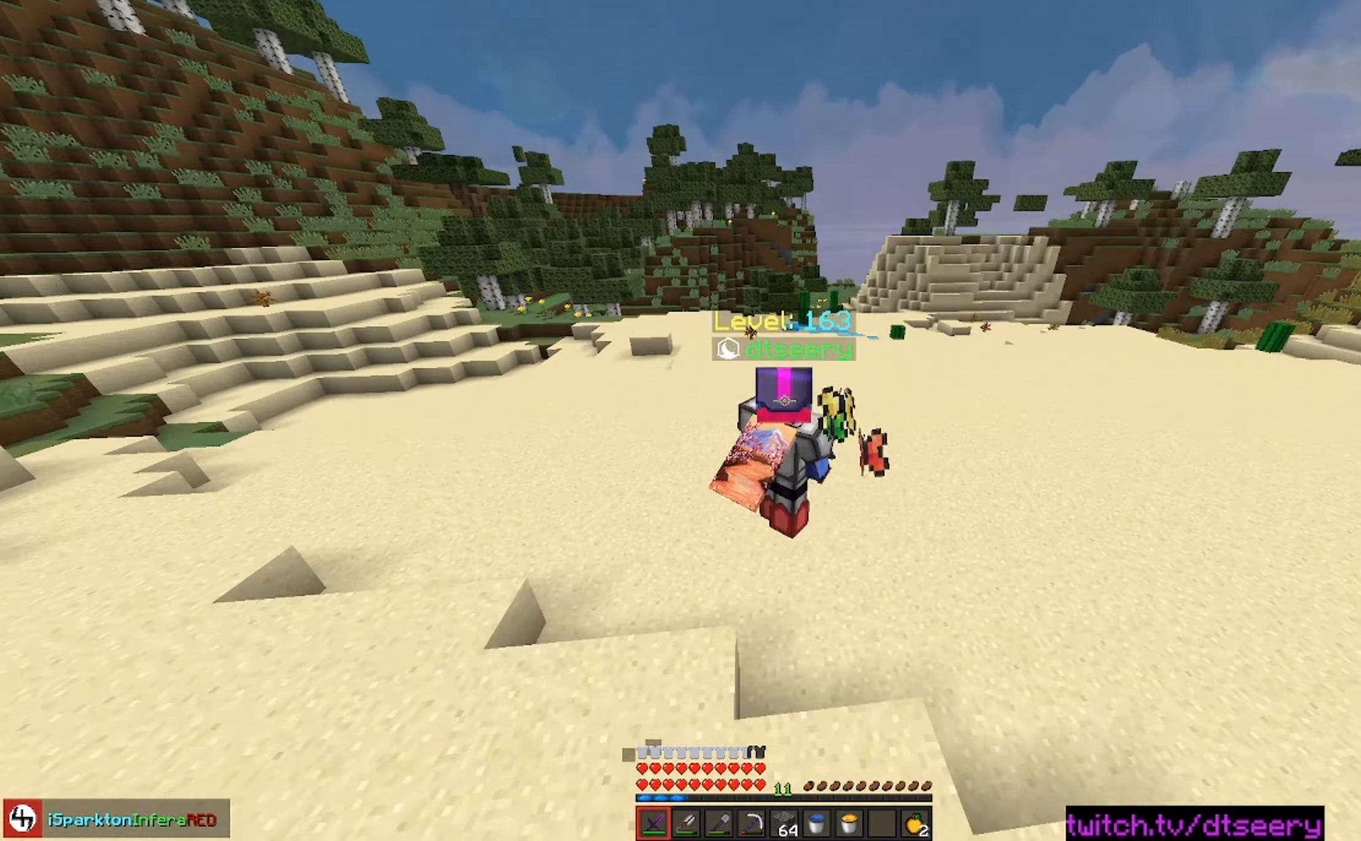
{"keys": ["space", "w"], "mouse": [], "events": [[250, "d", "up"]]}
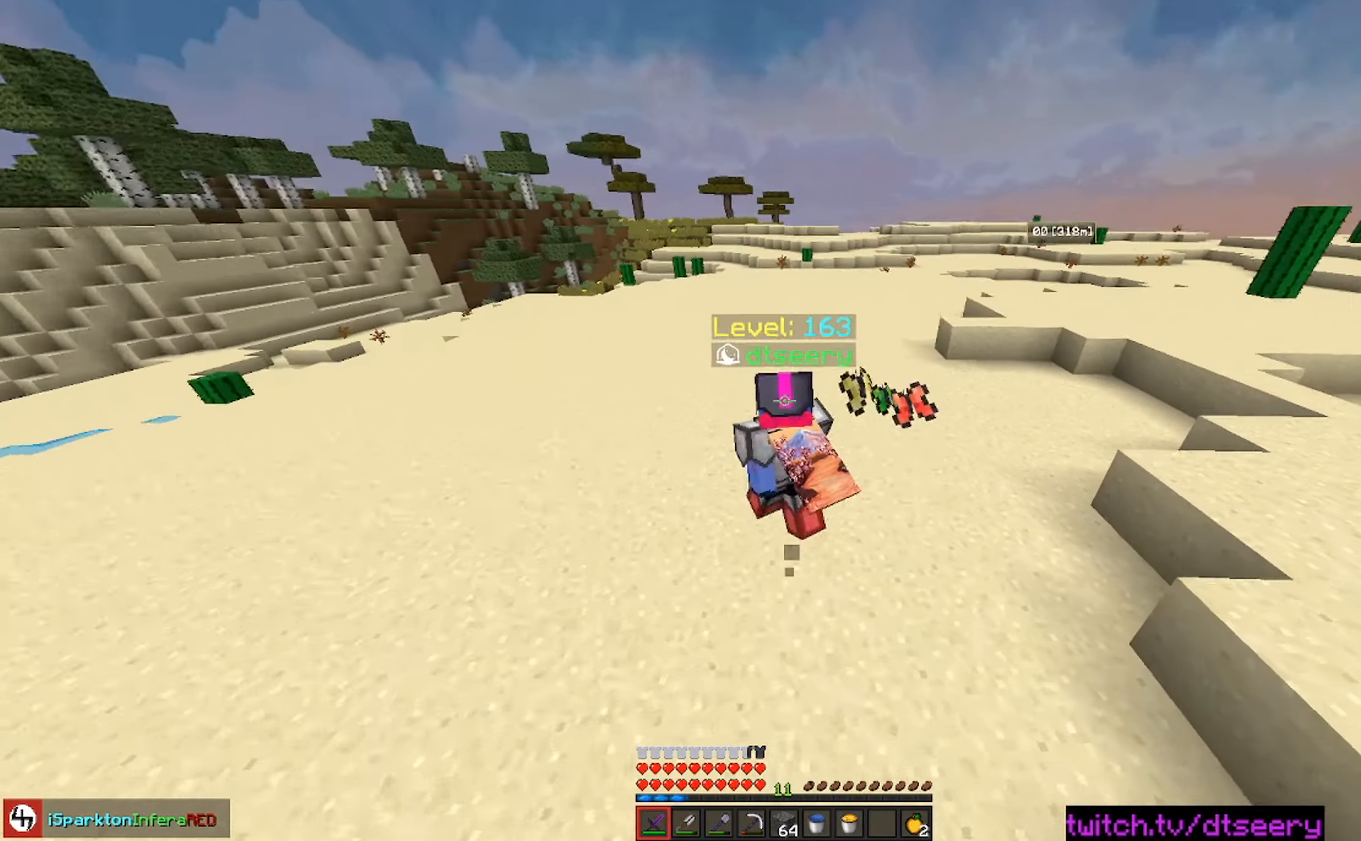
{"keys": ["a", "space", "w"], "mouse": [], "events": [[167, "a", "down"]]}
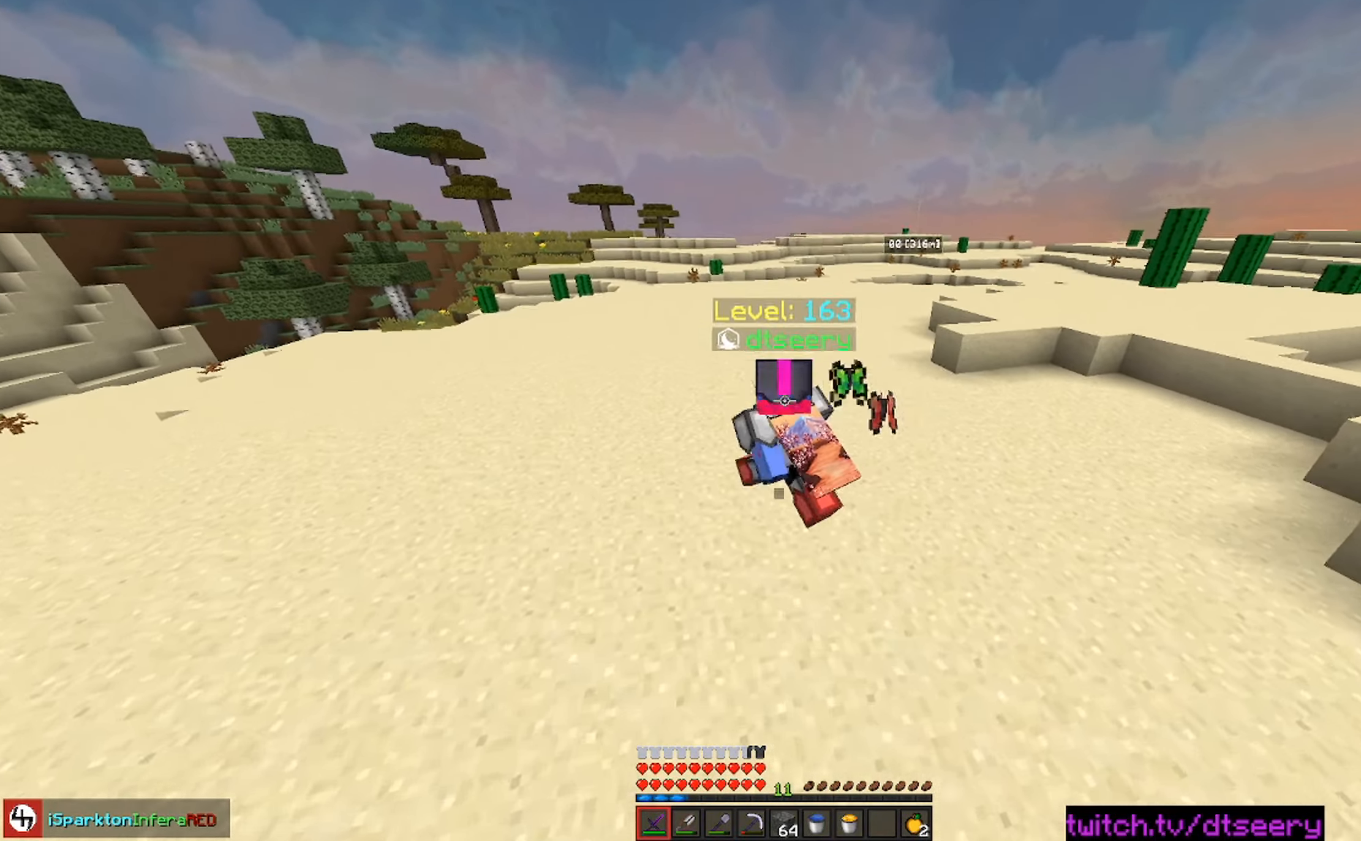
{"keys": ["a", "space", "w"], "mouse": [], "events": []}
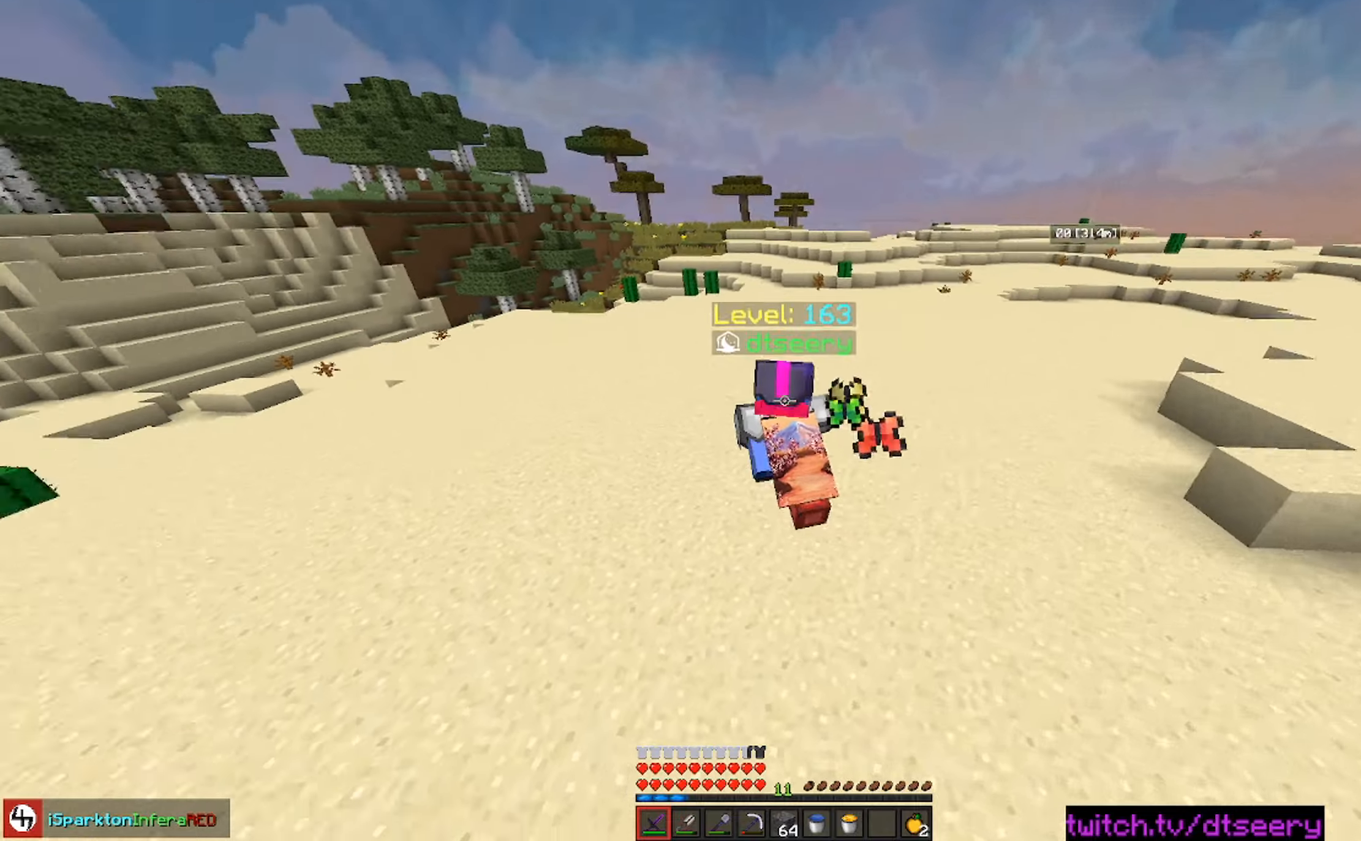
{"keys": ["d", "space", "w"], "mouse": [], "events": [[350, "a", "up"], [433, "d", "down"]]}
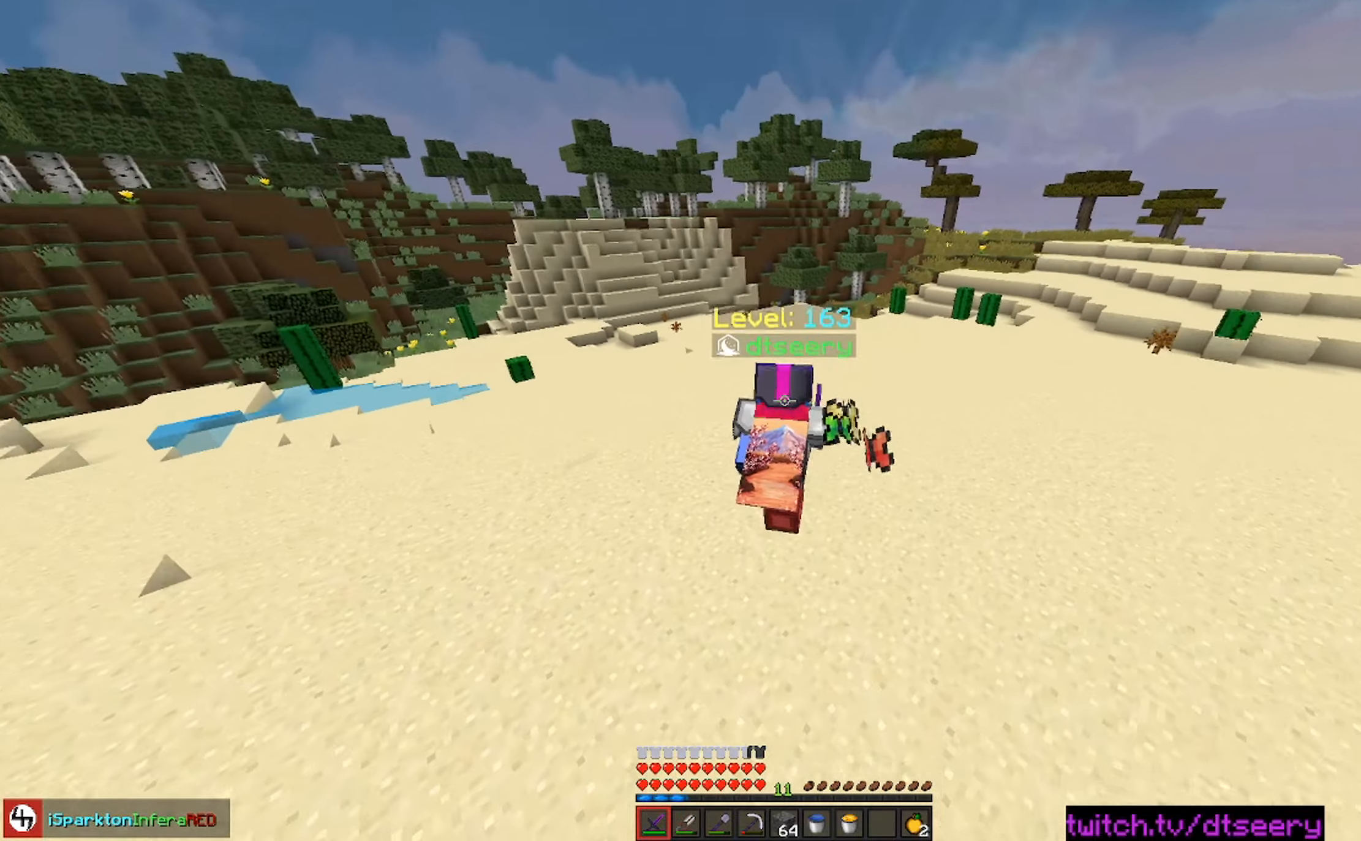
{"keys": ["d", "space", "w"], "mouse": [], "events": []}
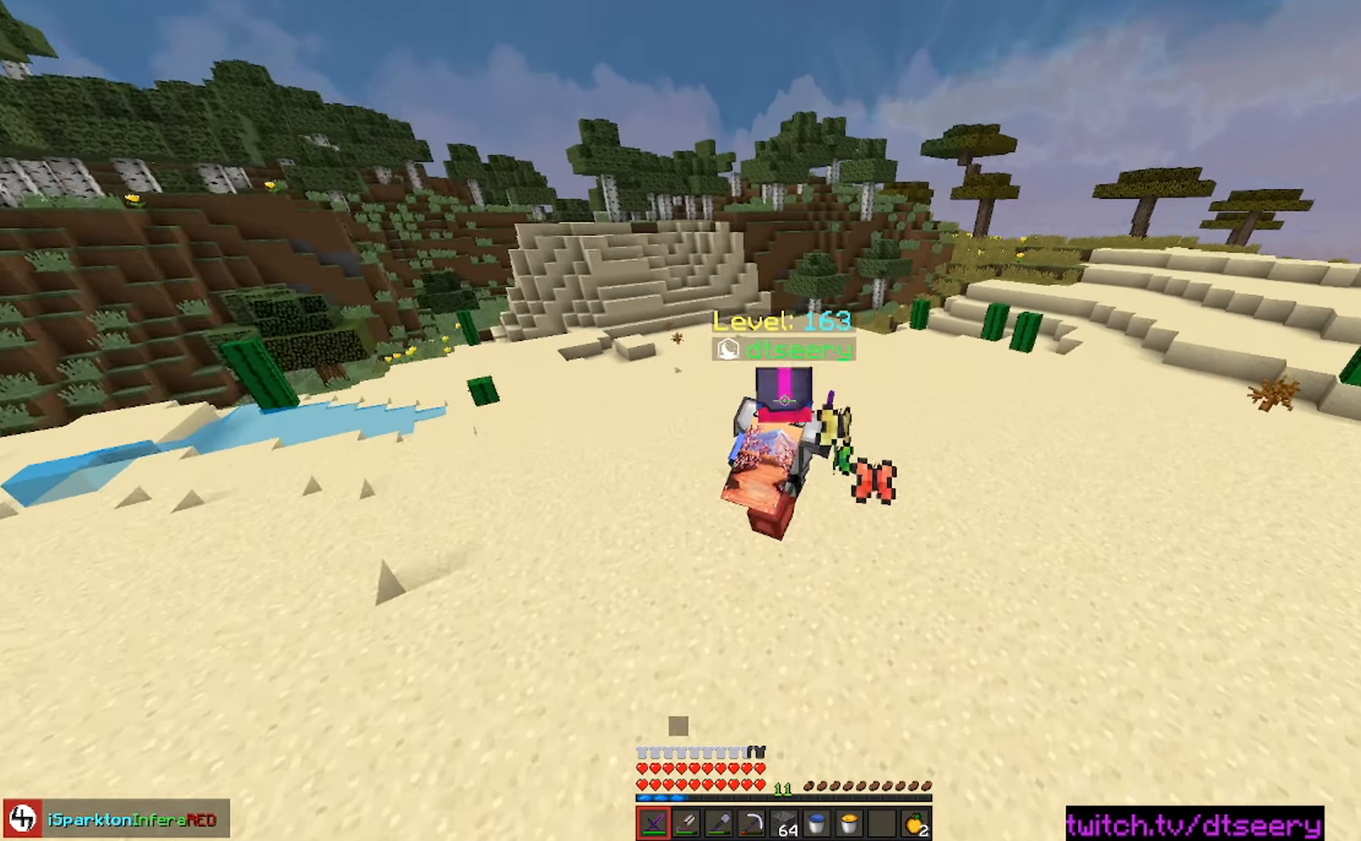
{"keys": ["w"], "mouse": [], "events": [[116, "d", "up"], [183, "a", "down"], [233, "a", "up"], [433, "space", "up"]]}
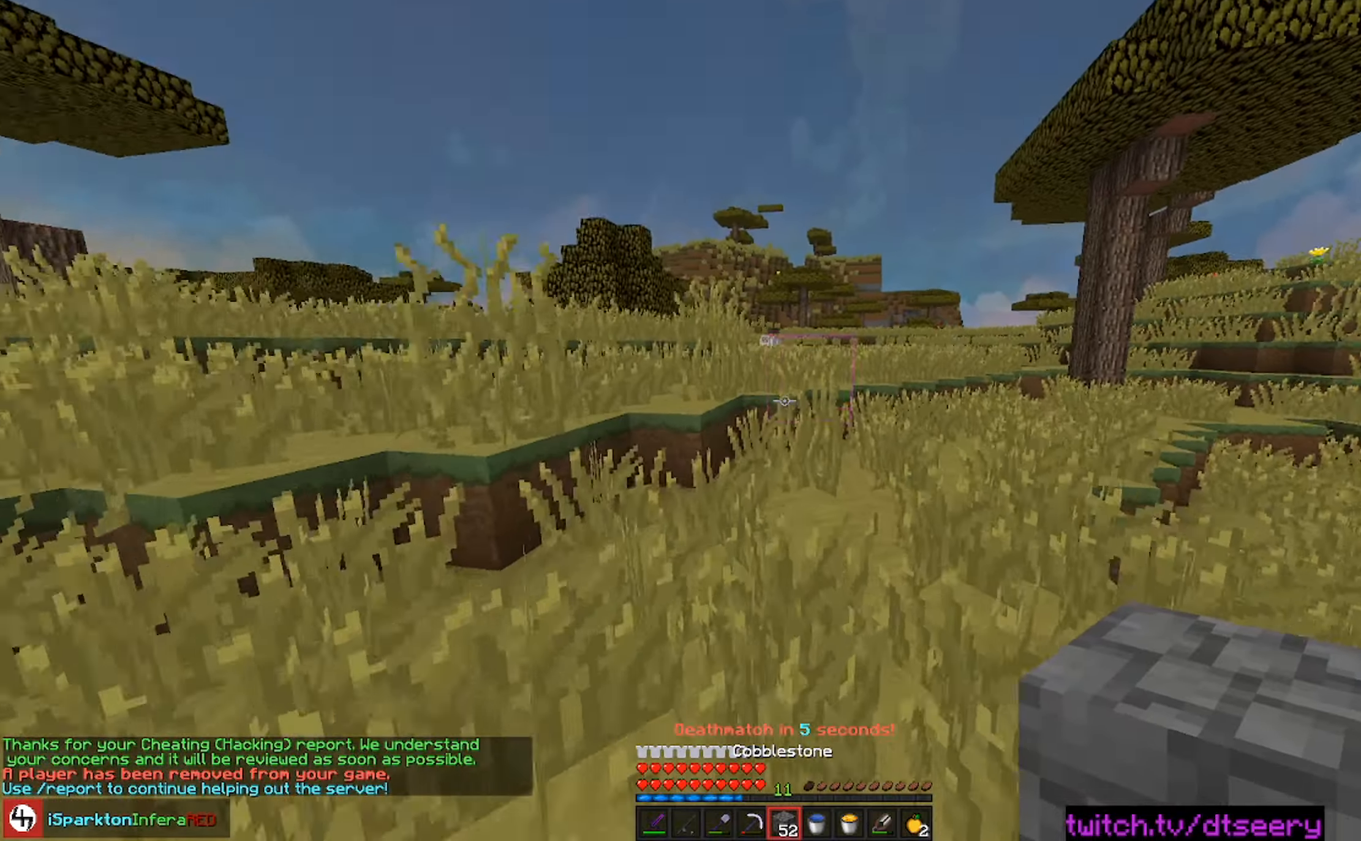
{"keys": ["w"], "mouse": [], "events": [[116, "space", "down"], [366, "space", "up"]]}
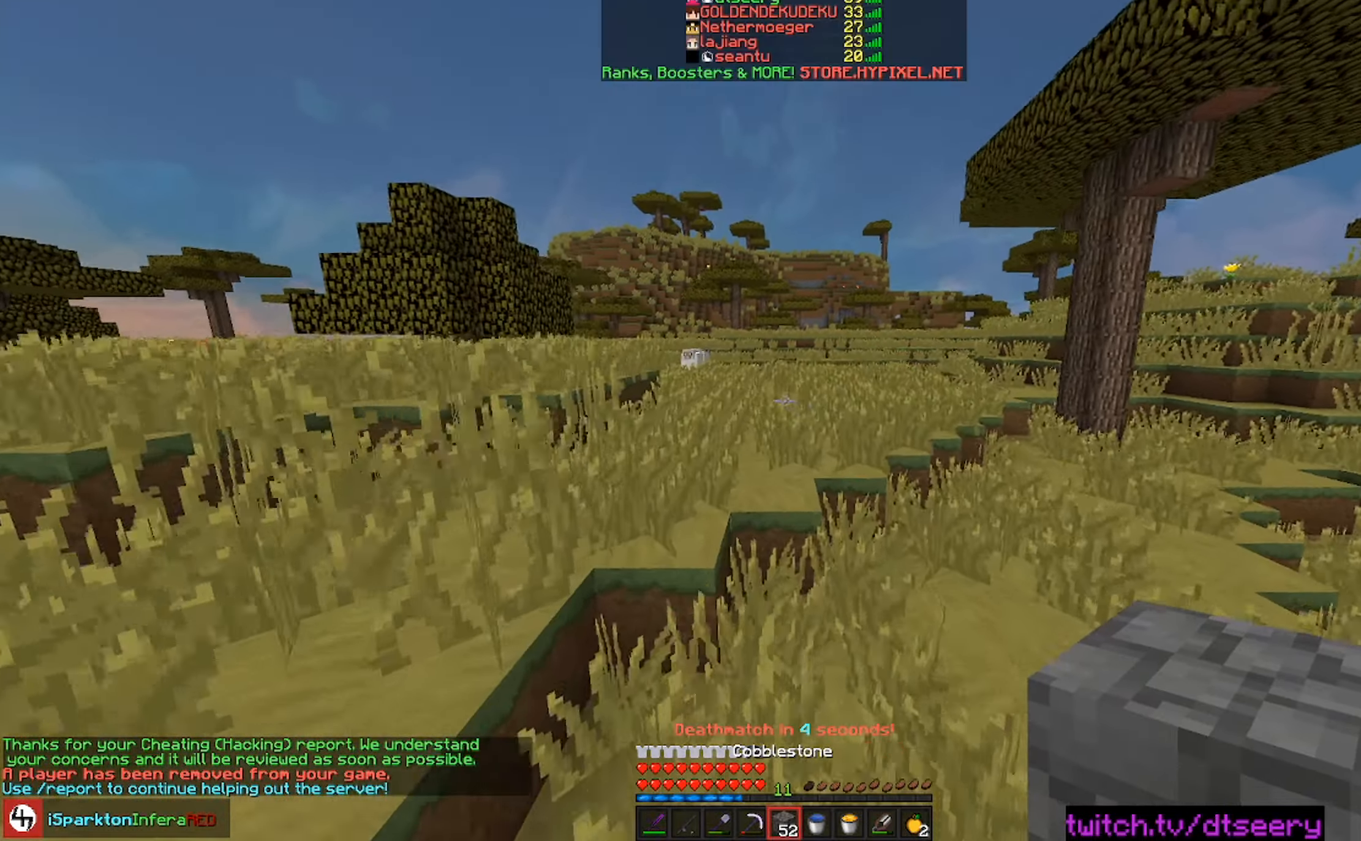
{"keys": ["space", "w"], "mouse": [], "events": [[66, "space", "down"]]}
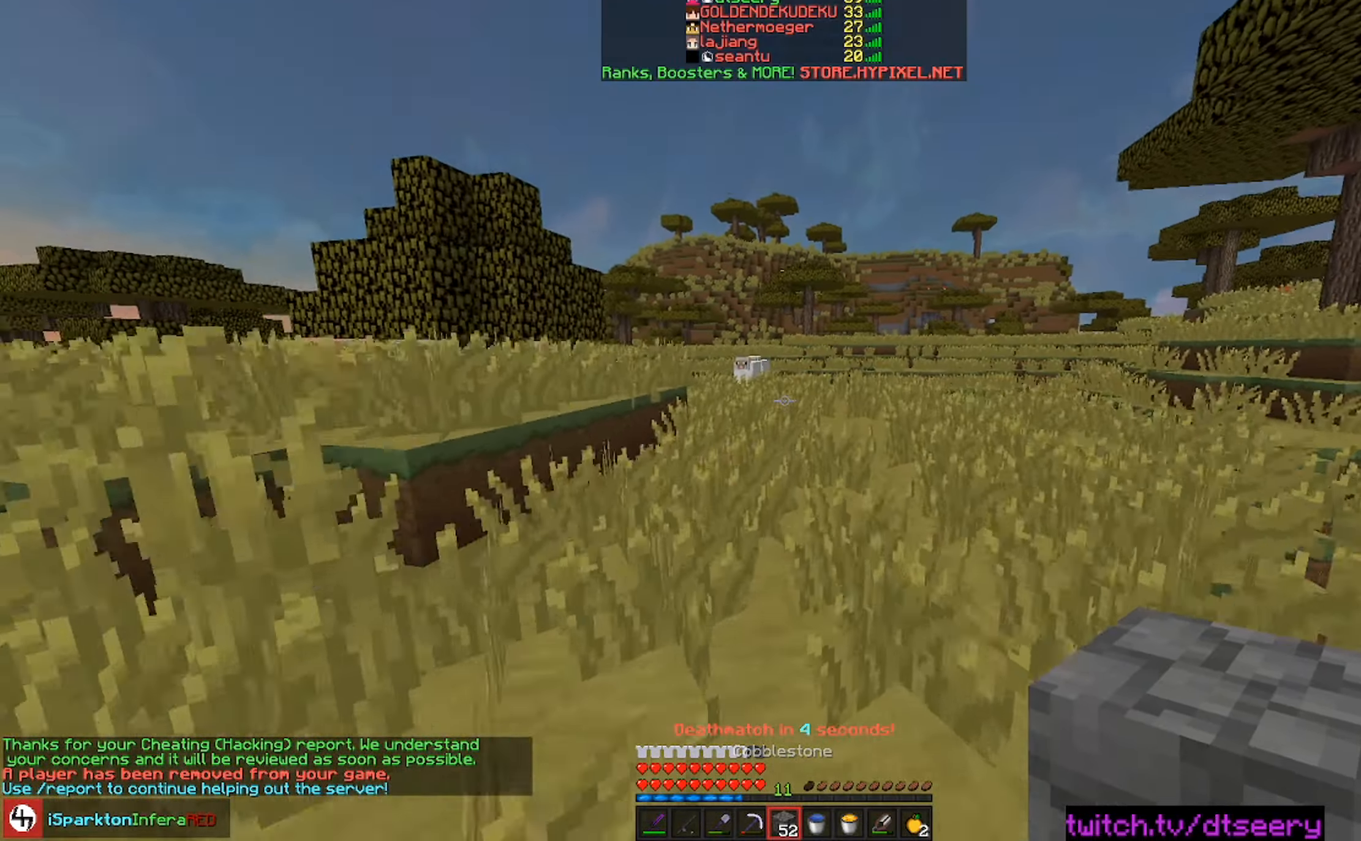
{"keys": ["space", "w"], "mouse": [], "events": []}
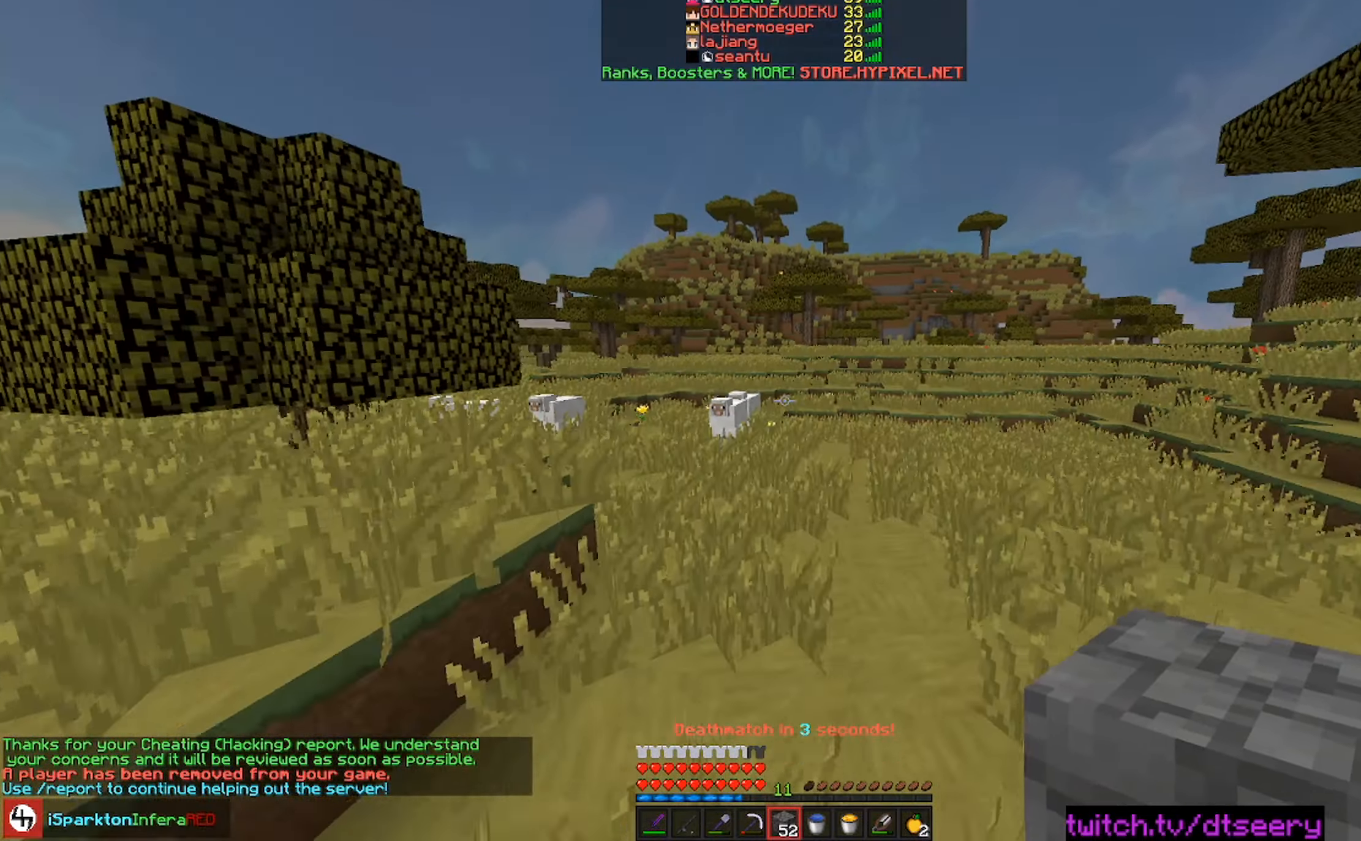
{"keys": ["a", "space", "w"], "mouse": [], "events": [[383, "a", "down"]]}
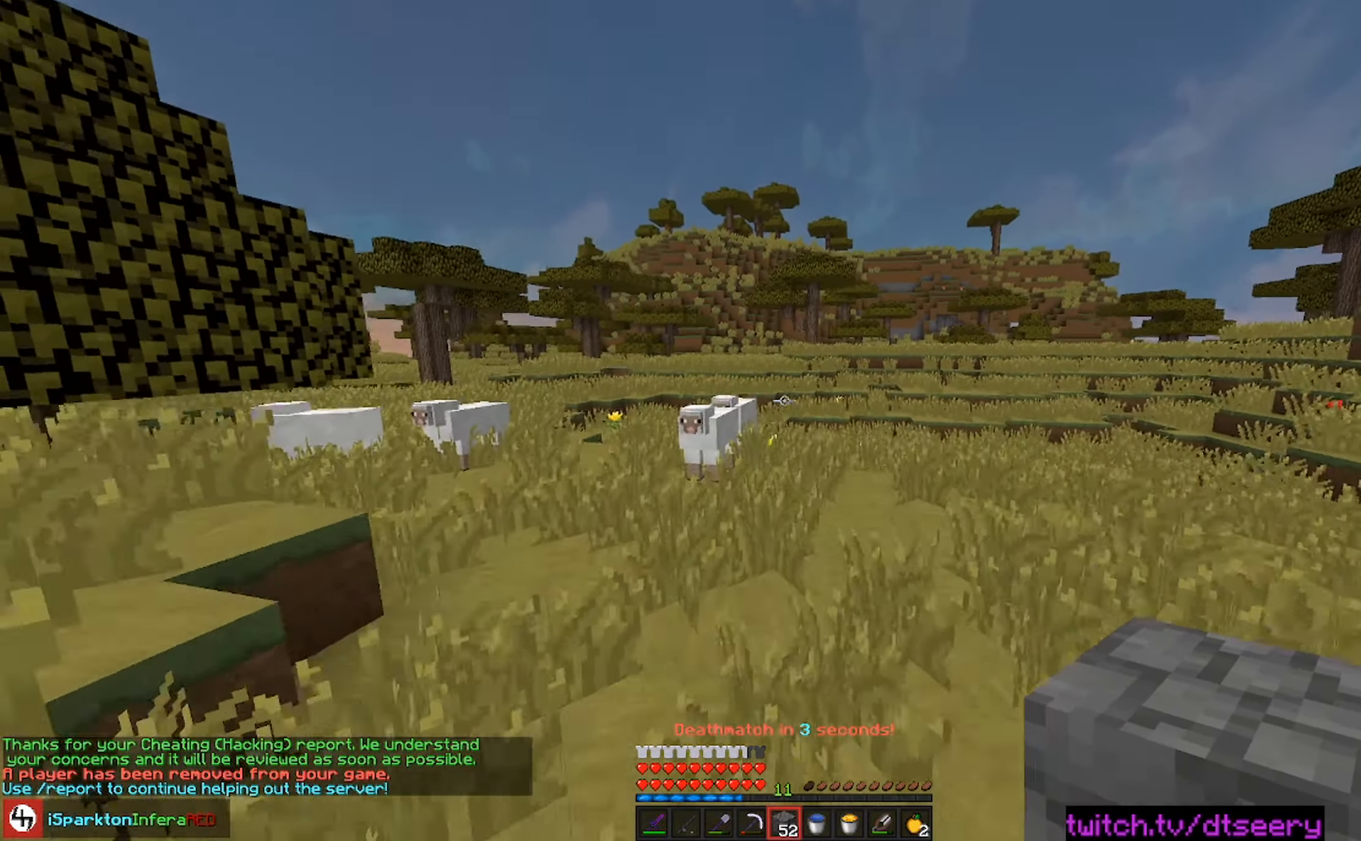
{"keys": ["w"], "mouse": [], "events": [[133, "a", "up"], [283, "mouse_right", "down"], [433, "space", "up"], [466, "mouse_right", "up"]]}
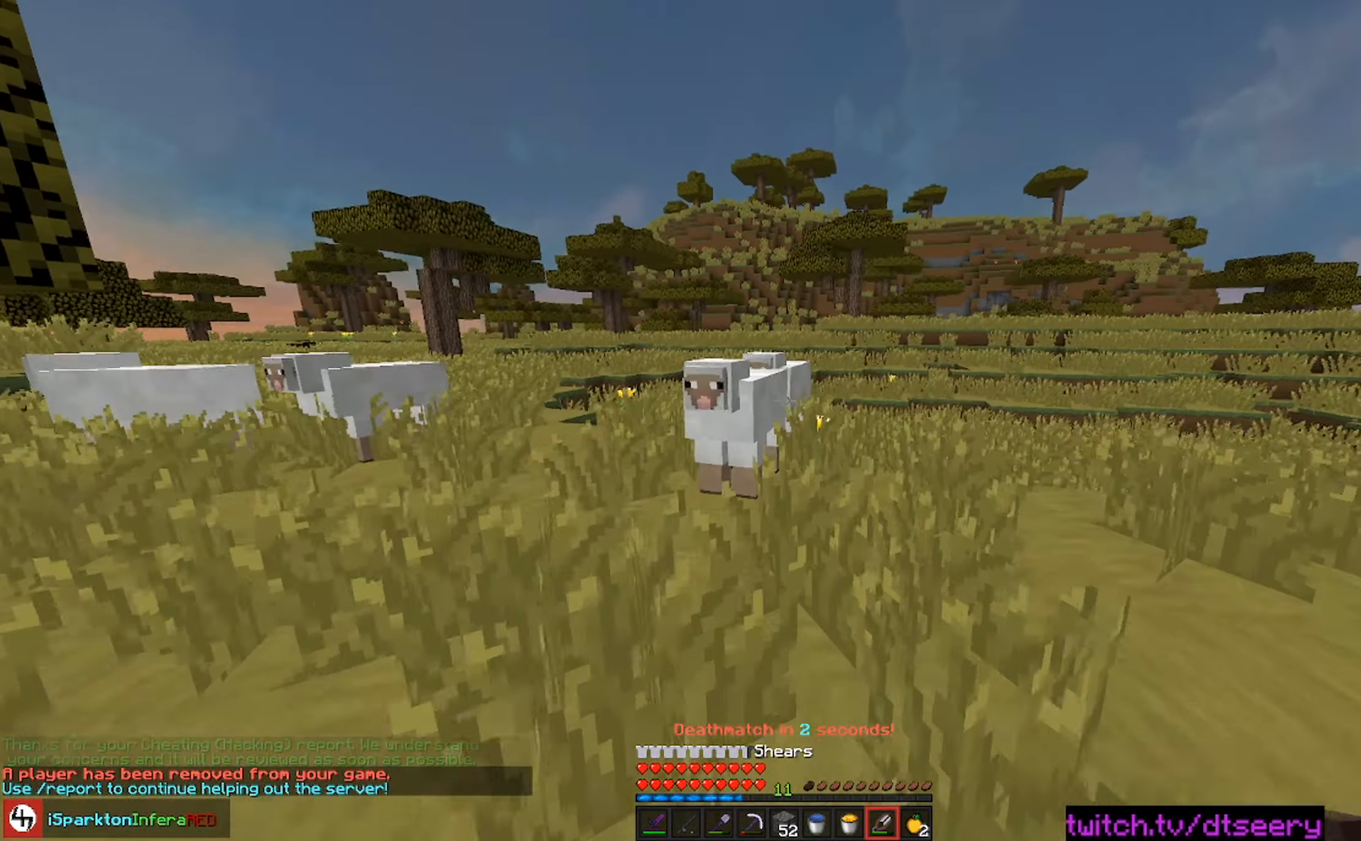
{"keys": ["d", "w"], "mouse": ["right"], "events": [[133, "mouse_right", "down"], [266, "d", "down"]]}
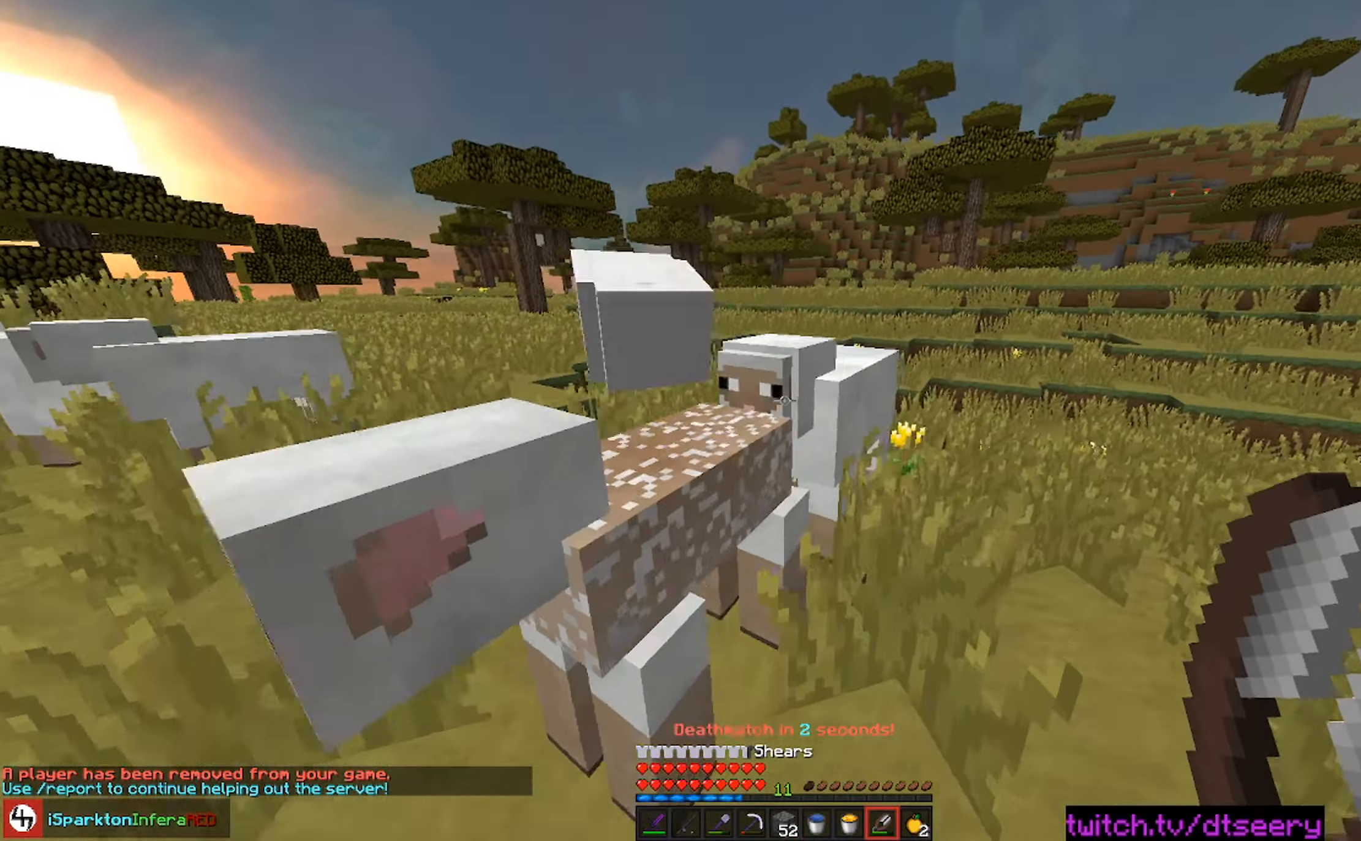
{"keys": ["a", "w"], "mouse": [], "events": [[133, "a", "down"], [150, "d", "up"], [233, "w", "up"], [266, "mouse_right", "up"], [333, "mouse_right", "down"], [333, "w", "down"], [500, "mouse_right", "up"]]}
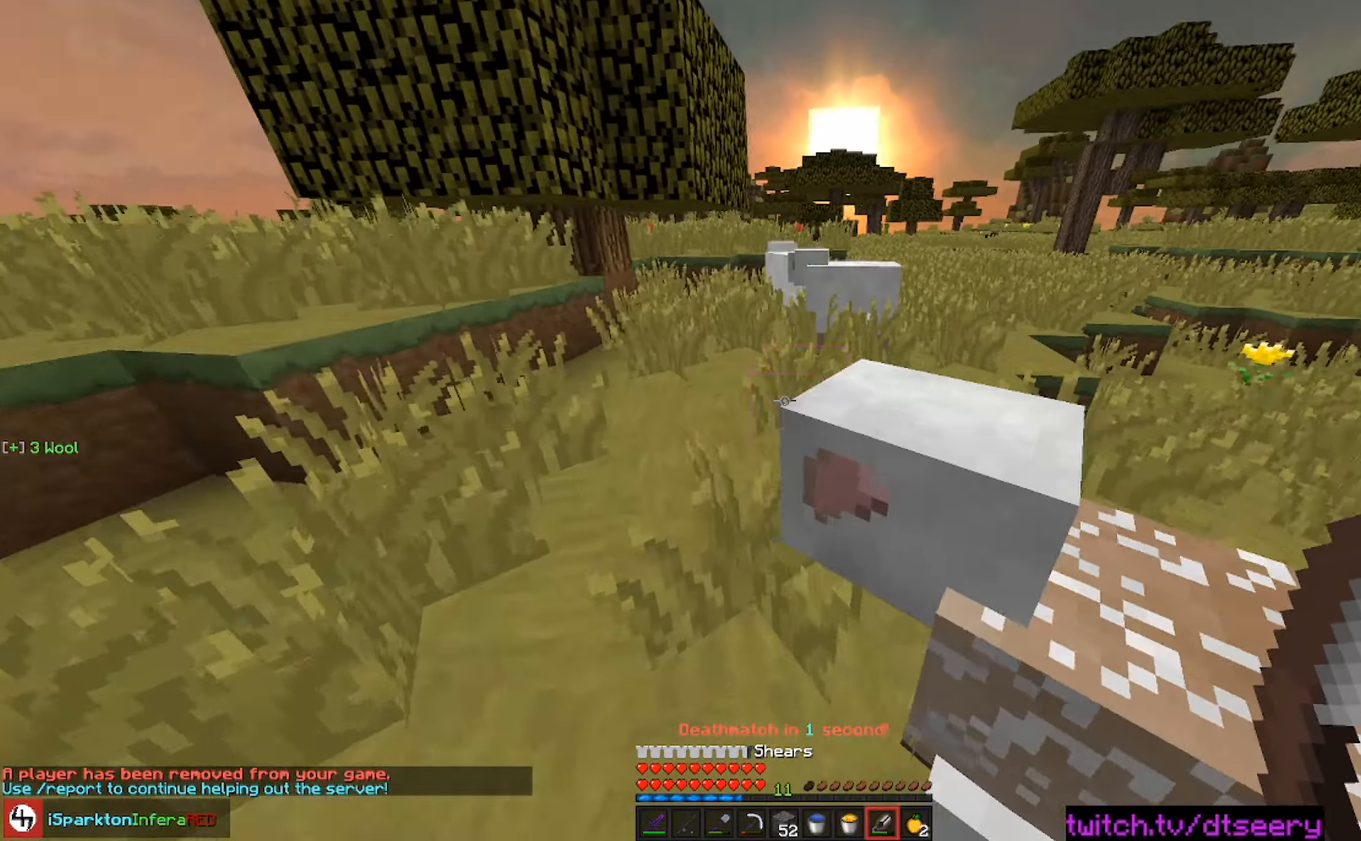
{"keys": ["a", "w"], "mouse": [], "events": [[50, "a", "up"], [317, "a", "down"], [367, "w", "up"], [450, "w", "down"]]}
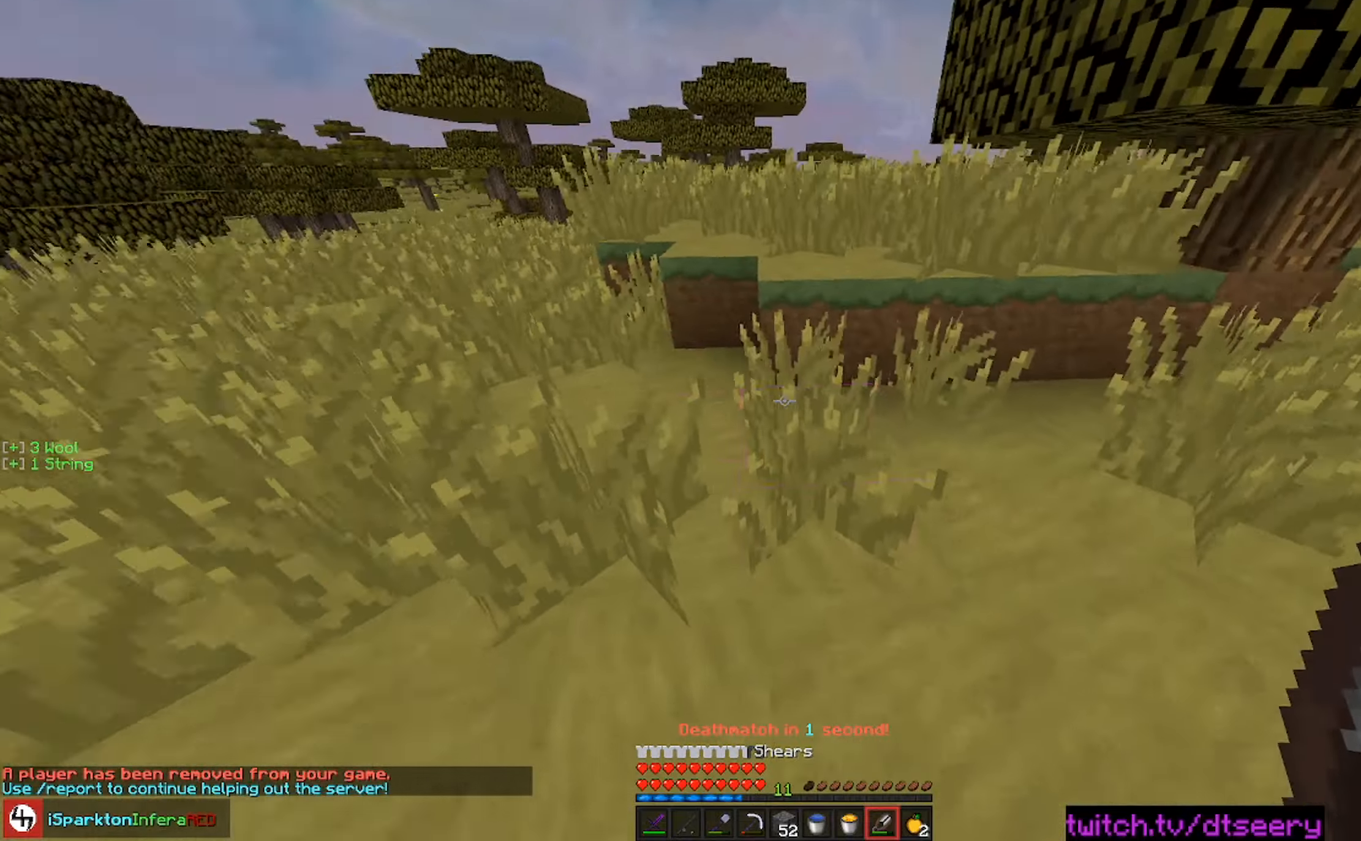
{"keys": ["w"], "mouse": [], "events": [[100, "a", "up"]]}
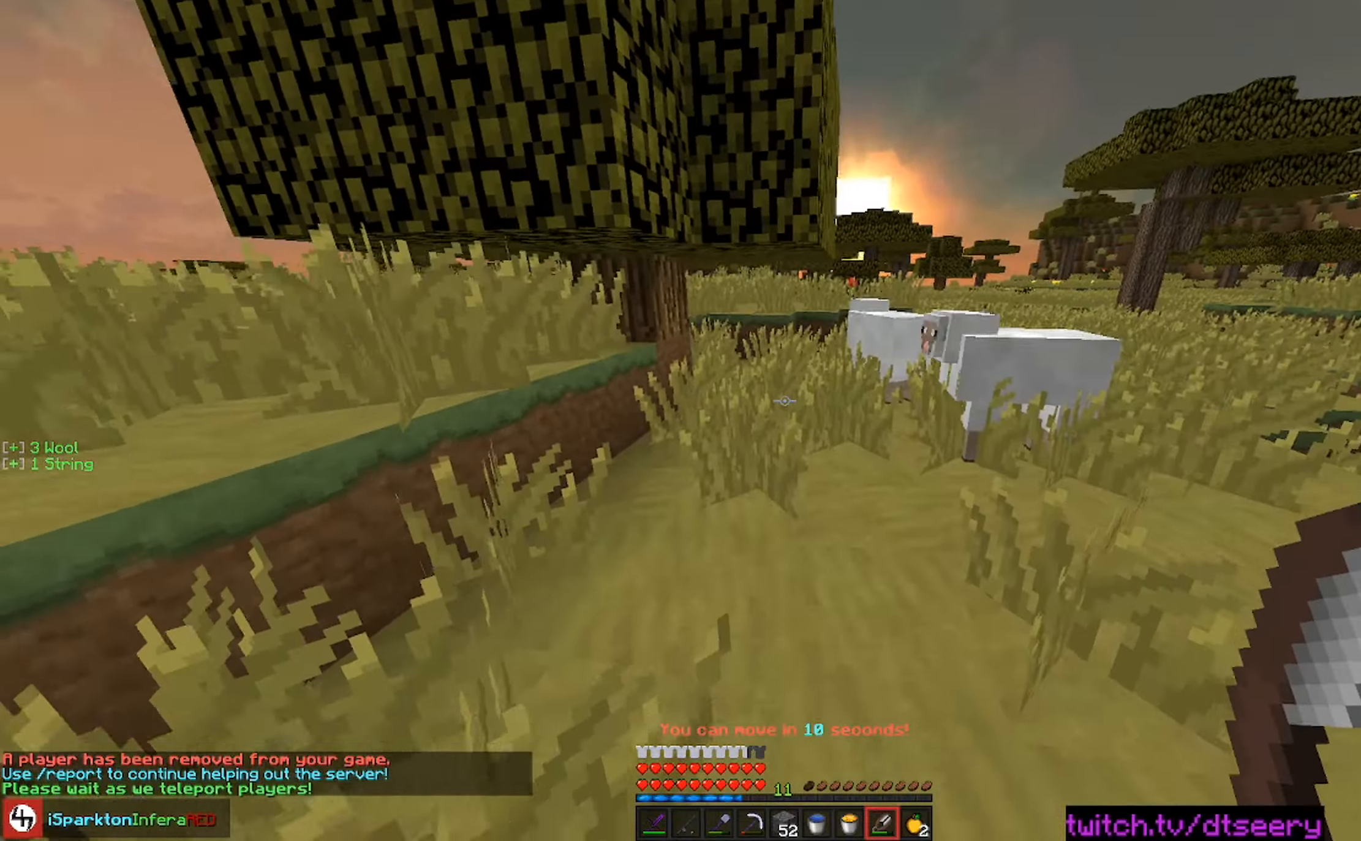
{"keys": [], "mouse": [], "events": [[17, "mouse_right", "down"], [150, "mouse_right", "up"], [183, "w", "up"]]}
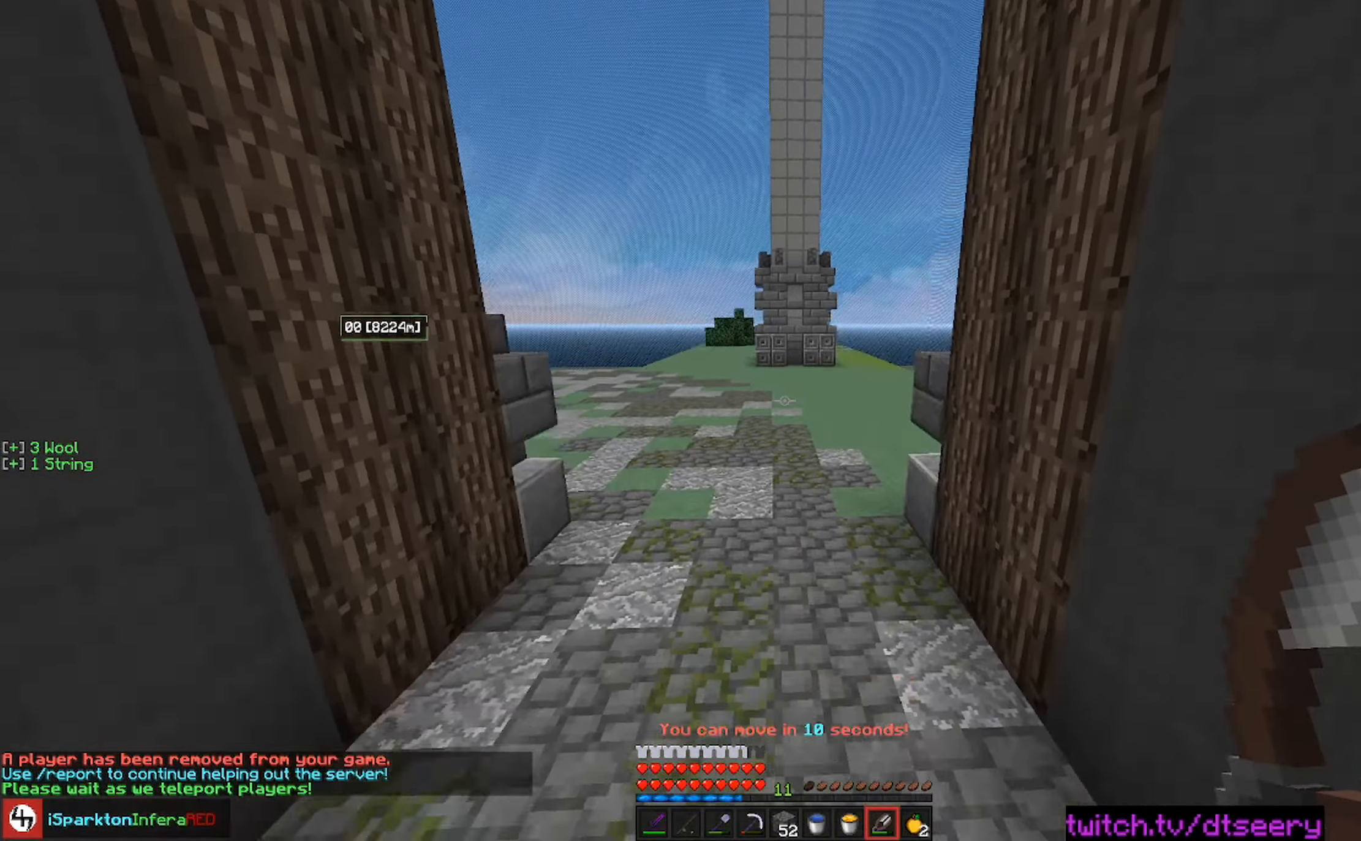
{"keys": [], "mouse": [], "events": []}
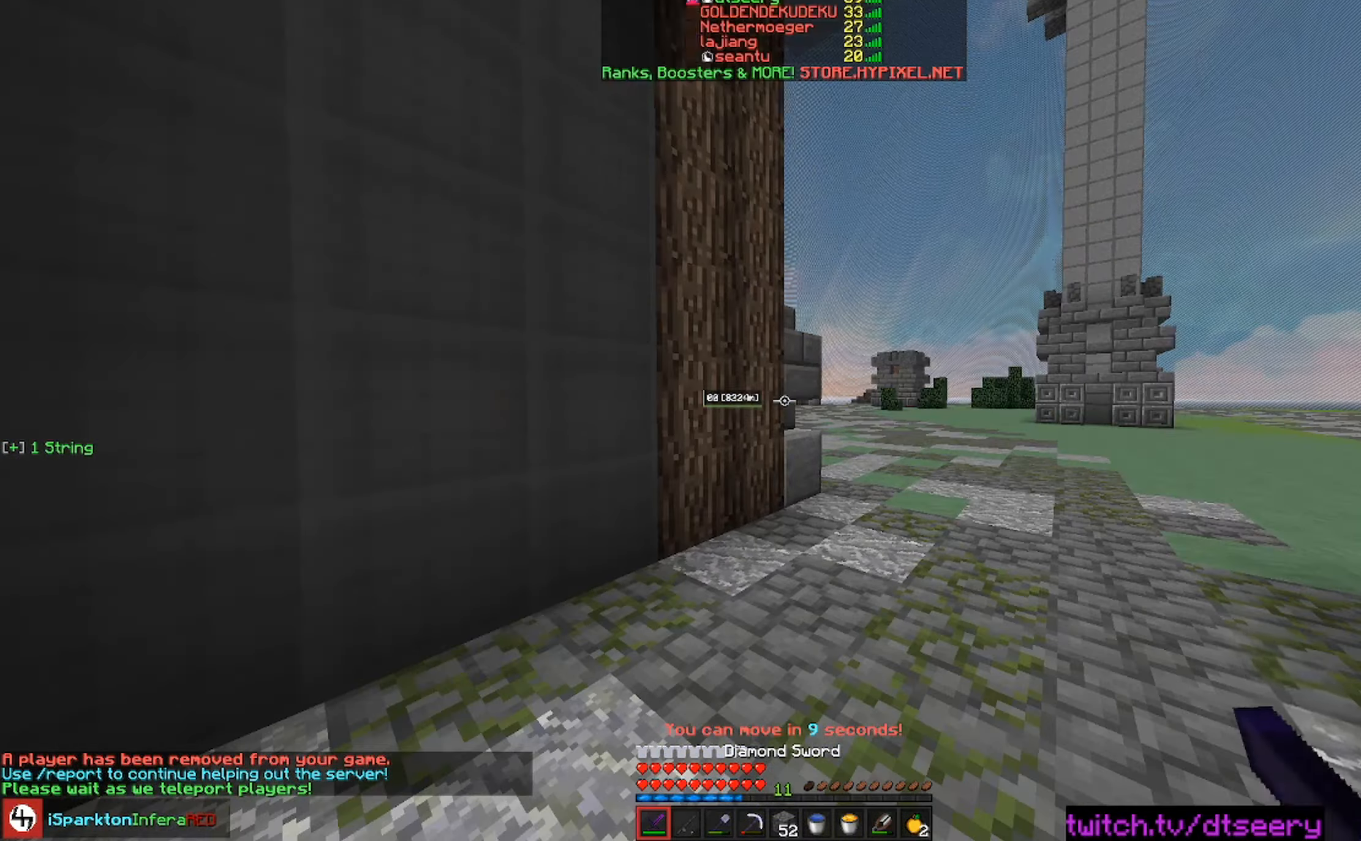
{"keys": [], "mouse": [], "events": []}
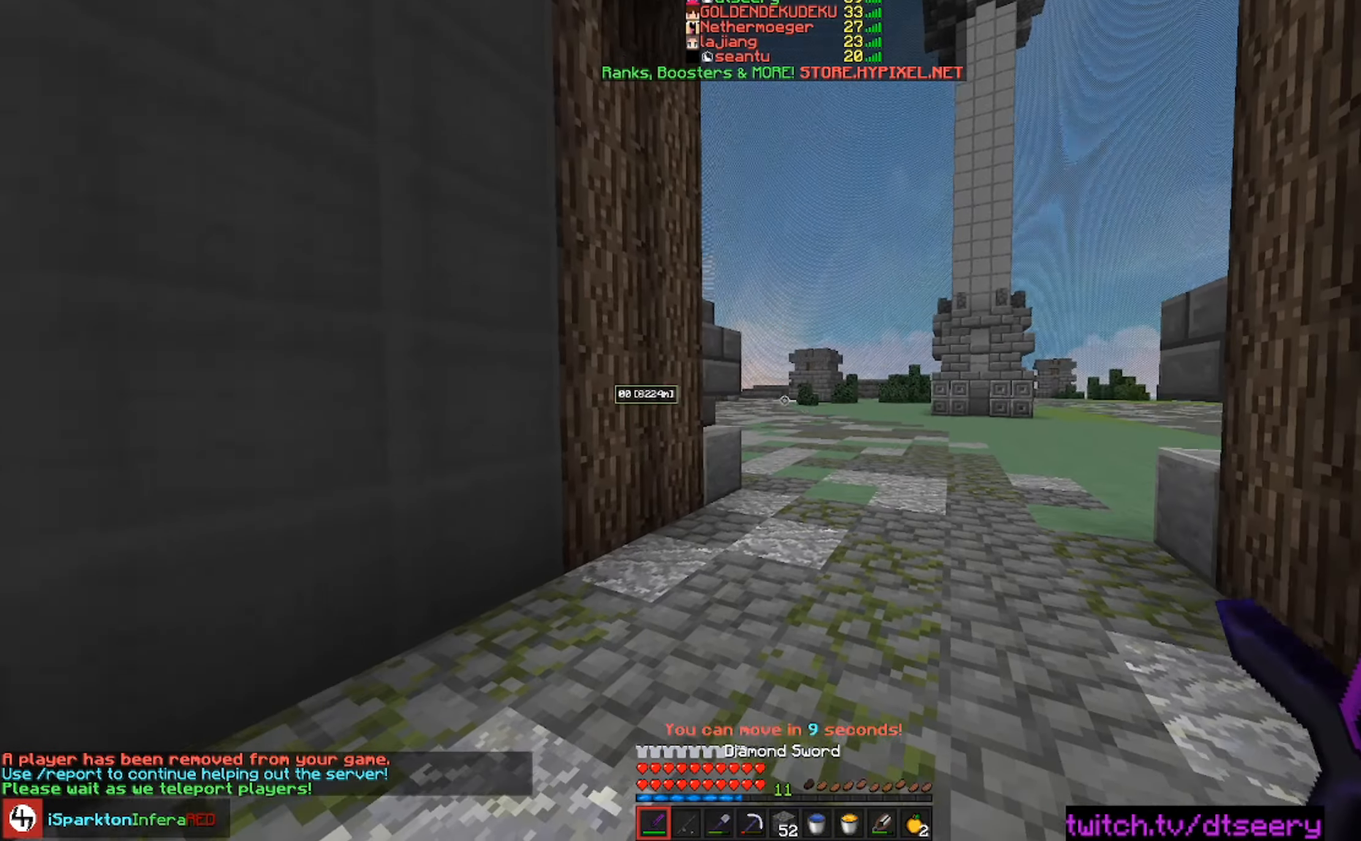
{"keys": [], "mouse": ["left", "right"], "events": [[67, "mouse_left", "down"], [433, "mouse_right", "down"]]}
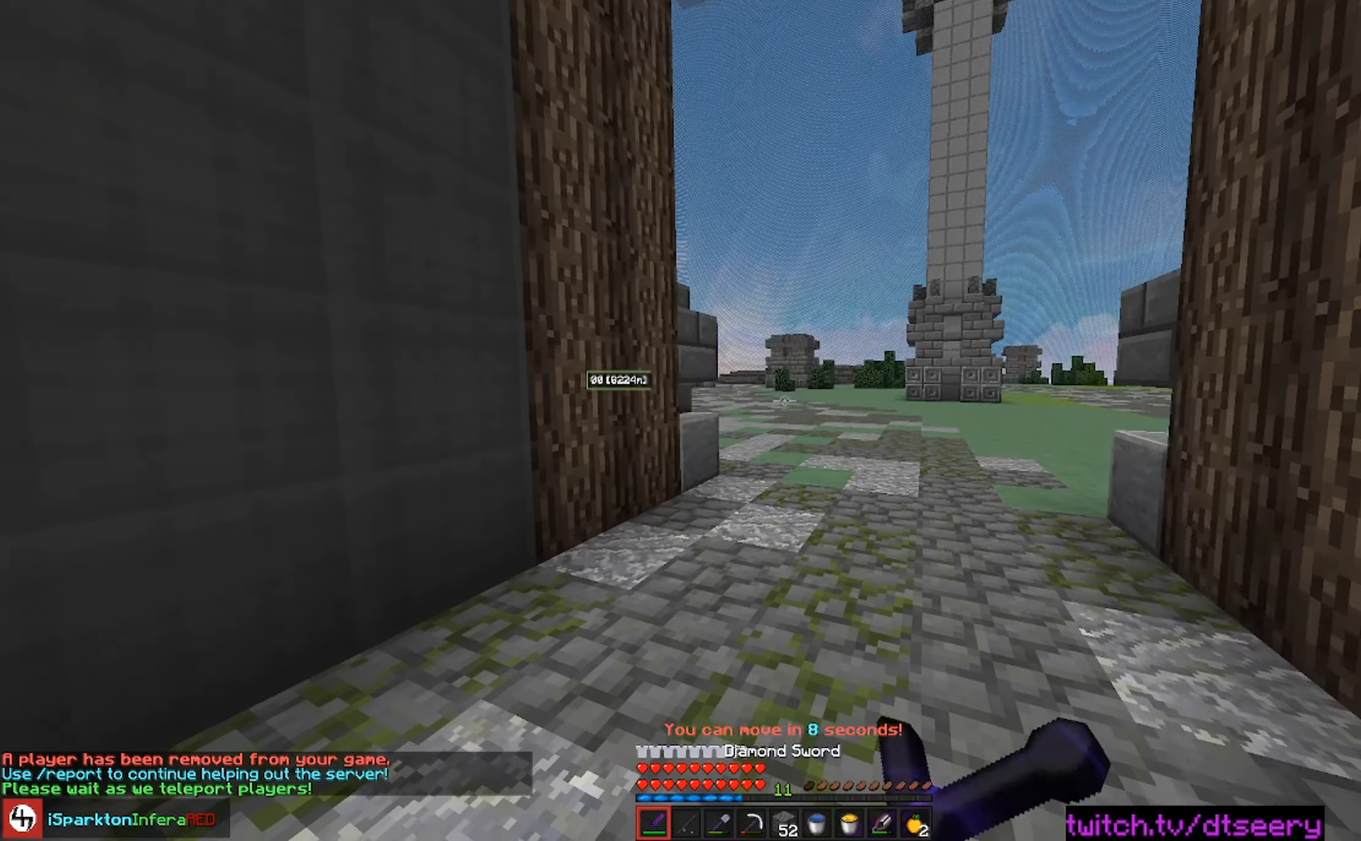
{"keys": [], "mouse": ["right"], "events": [[67, "mouse_left", "up"]]}
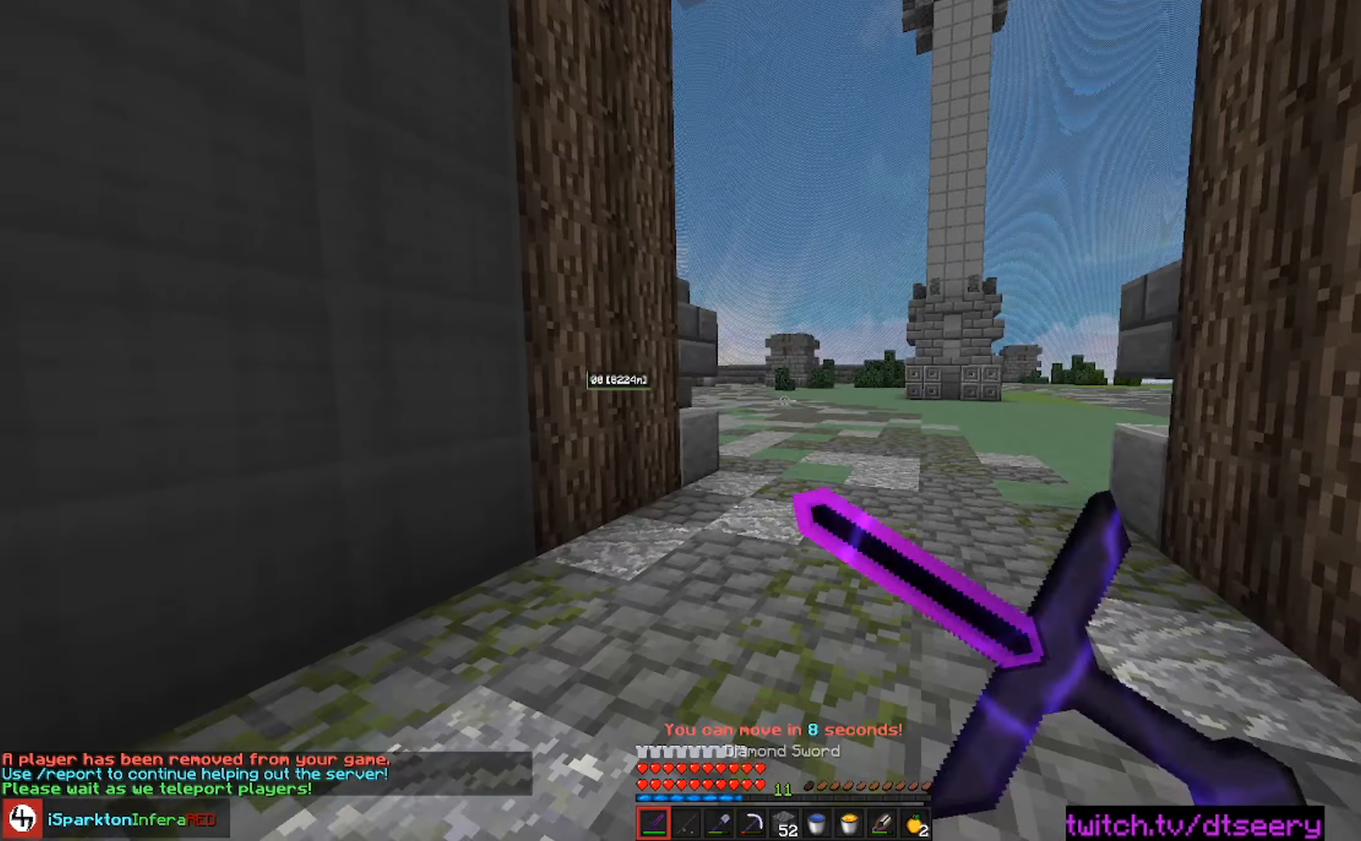
{"keys": [], "mouse": [], "events": [[100, "mouse_right", "up"], [150, "mouse_left", "down"], [300, "mouse_left", "up"]]}
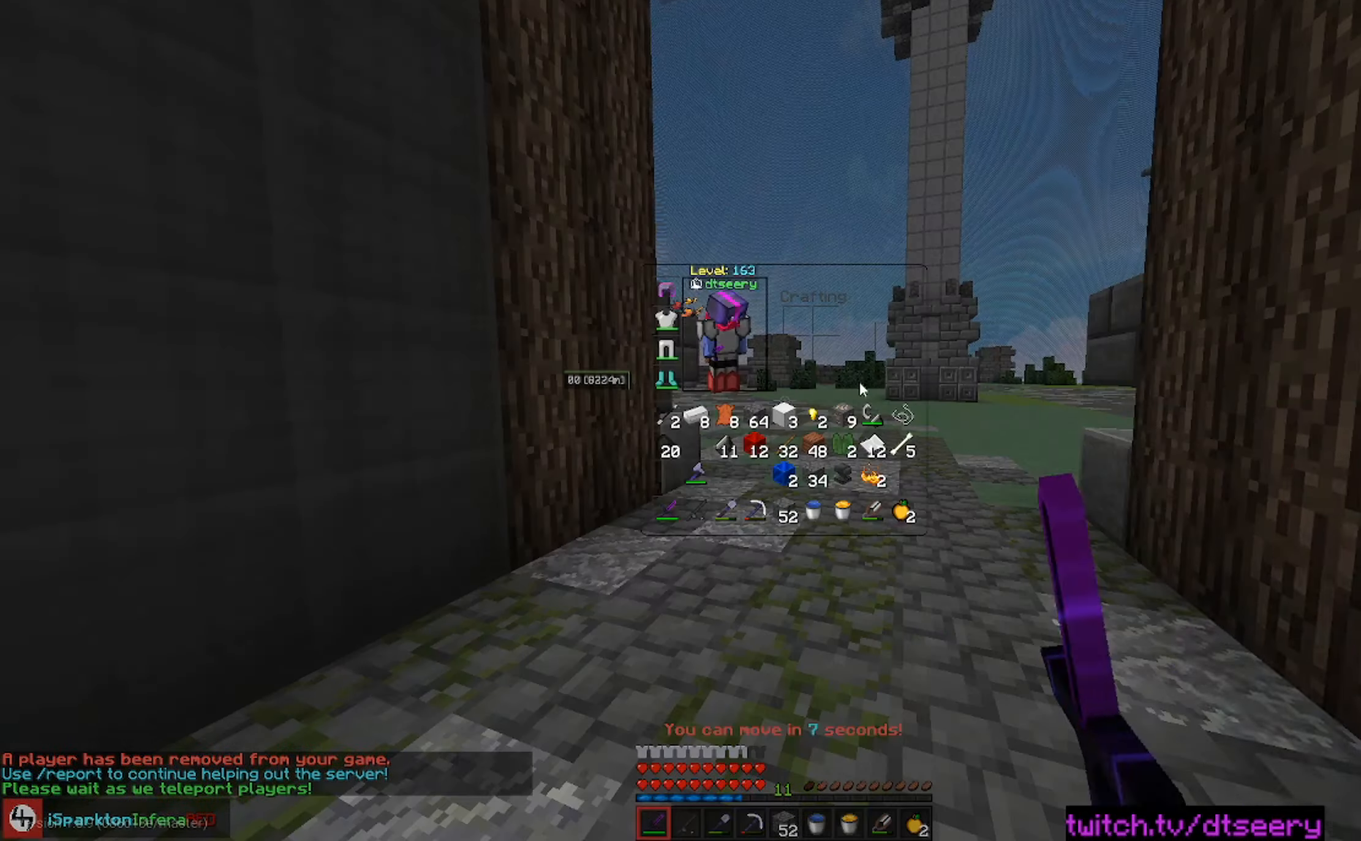
{"keys": [], "mouse": [], "events": []}
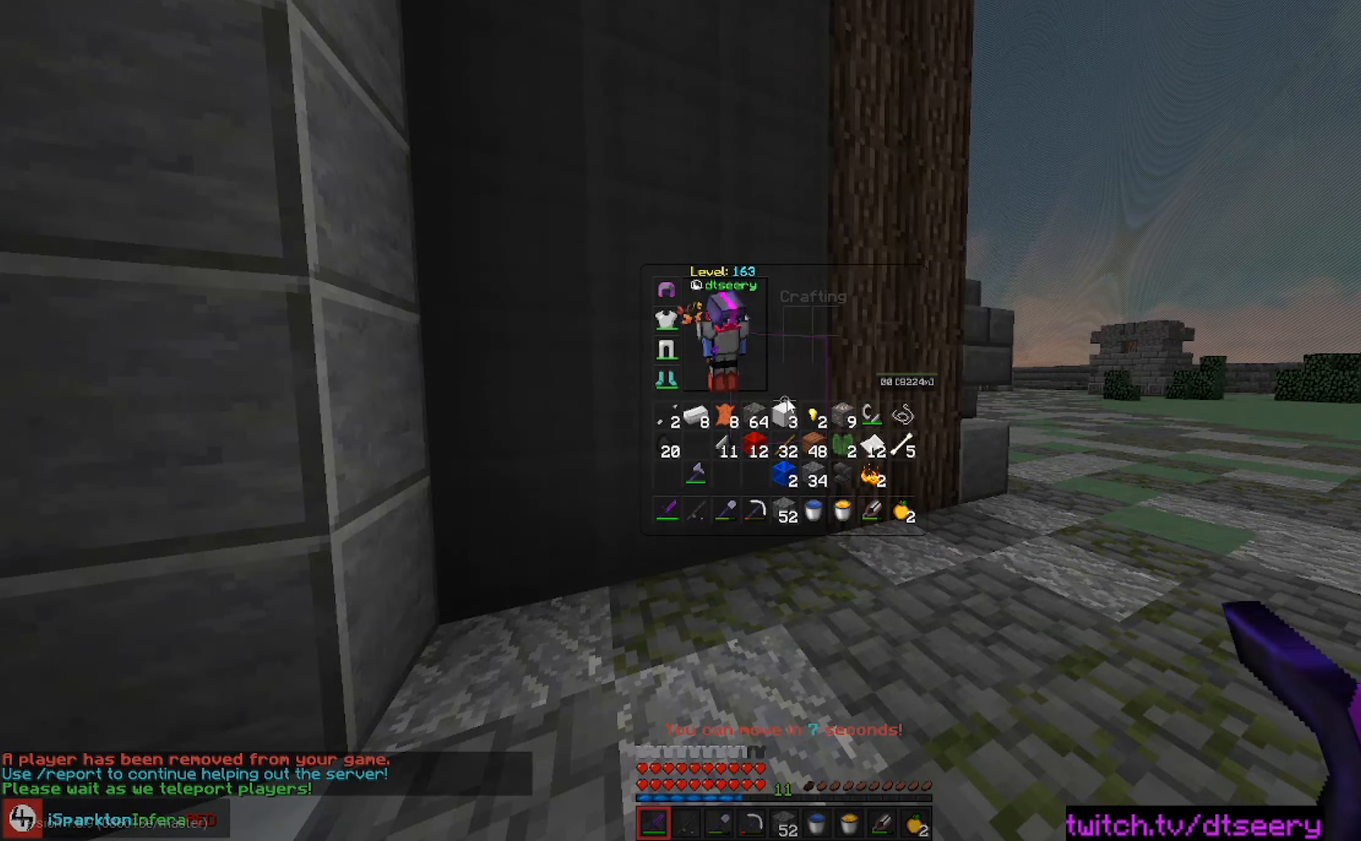
{"keys": [], "mouse": [], "events": []}